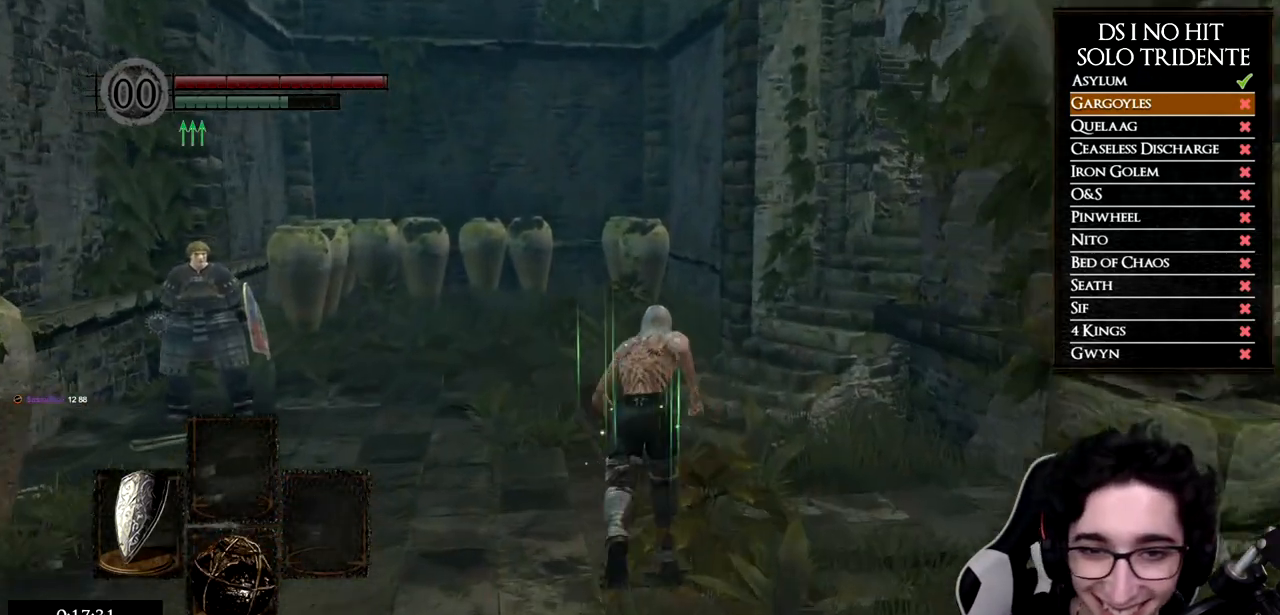
Gameplay with a controller (Xbox layout); each line is a JSON object with the inputs held at the frame after it. "events" lists button and stick changes between this image and that frame as [ms after this image, input, new state], when the widget could be followed in between.
{"buttons": ["B"], "left_stick": "up", "right_stick": "center", "events": []}
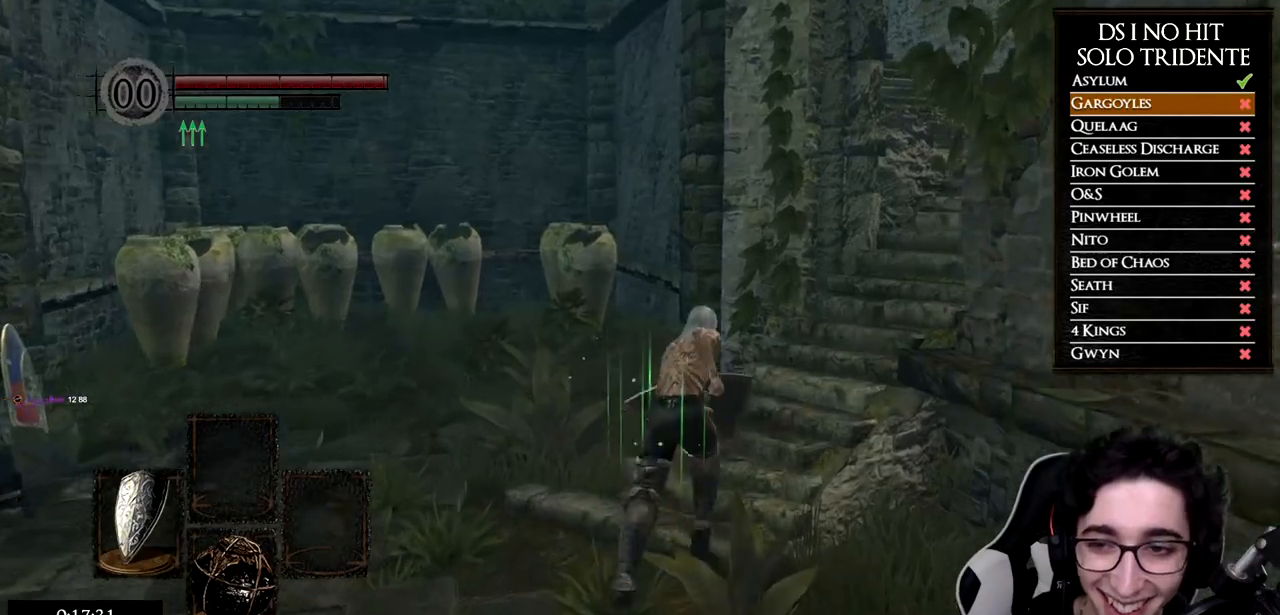
{"buttons": ["B"], "left_stick": "up-right", "right_stick": "center", "events": [[67, "left_stick", "up-right"]]}
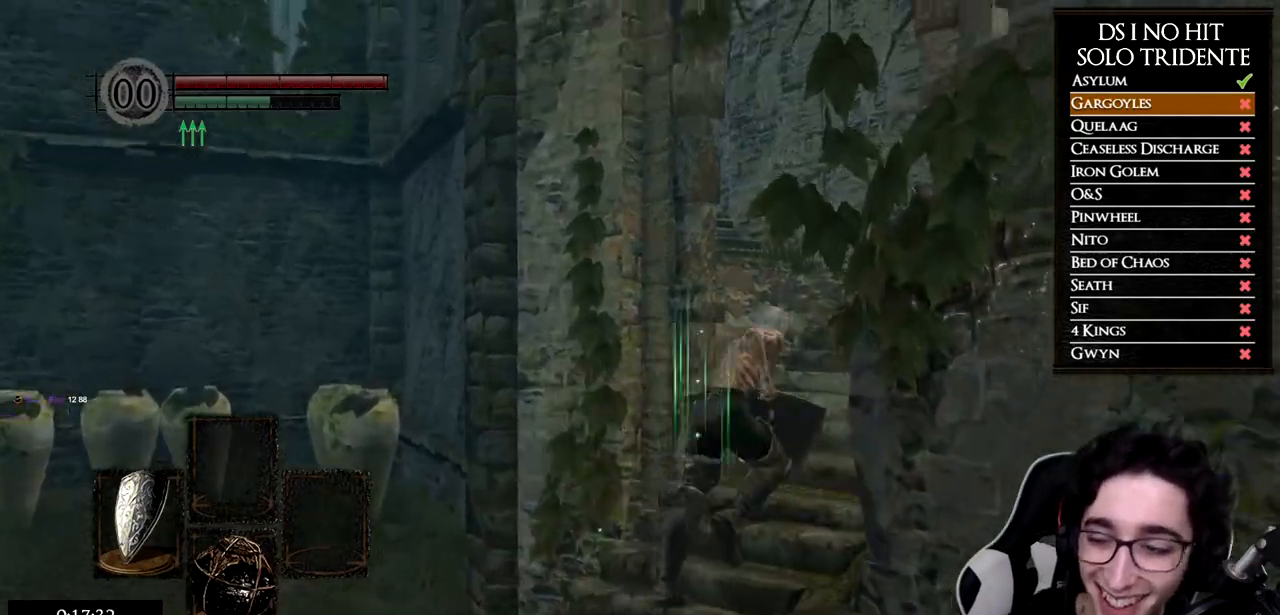
{"buttons": [], "left_stick": "up", "right_stick": "center", "events": [[350, "left_stick", "up"], [484, "B", "up"]]}
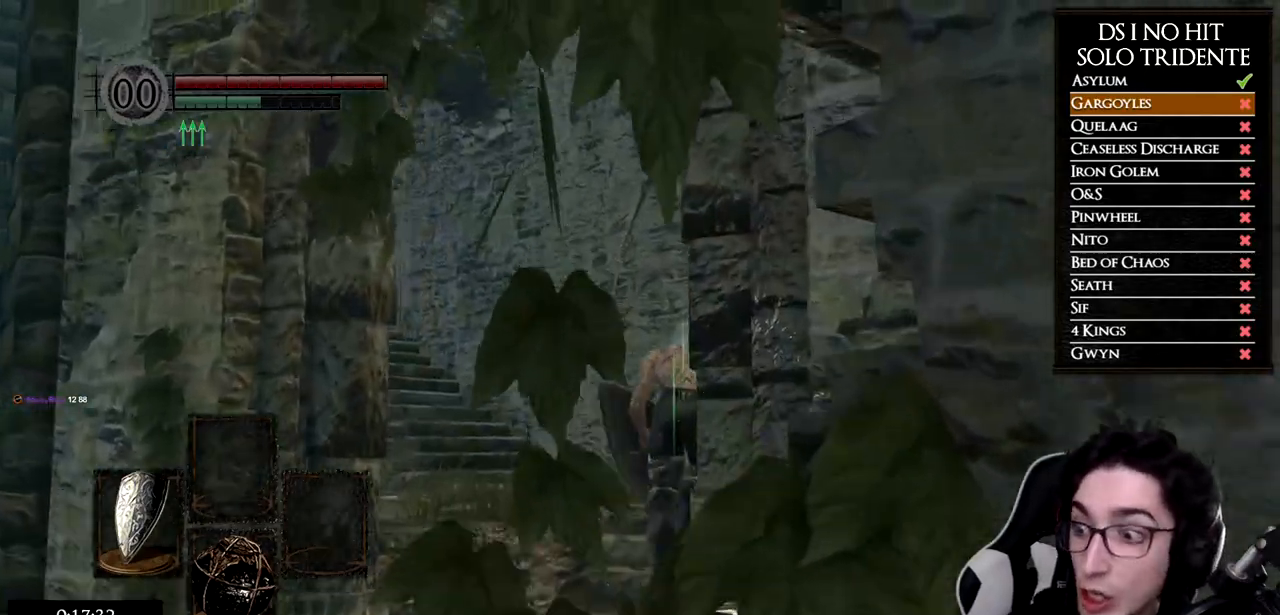
{"buttons": ["B"], "left_stick": "up", "right_stick": "center", "events": [[117, "right_stick", "down-left"], [301, "right_stick", "center"], [351, "B", "down"]]}
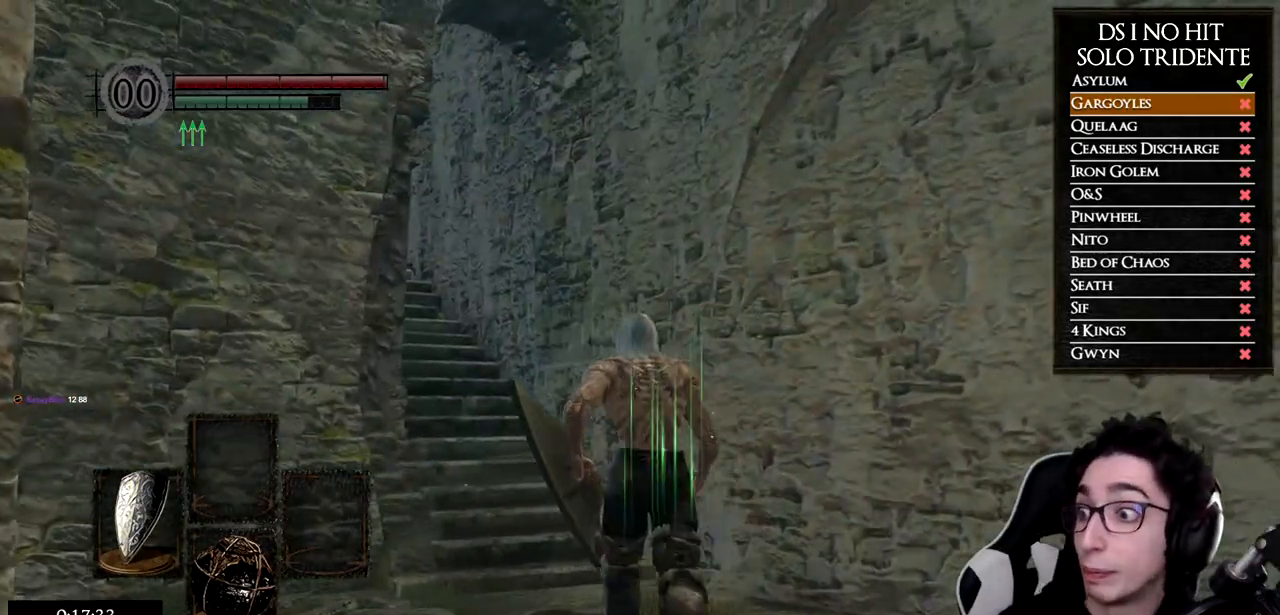
{"buttons": ["B"], "left_stick": "up", "right_stick": "center", "events": []}
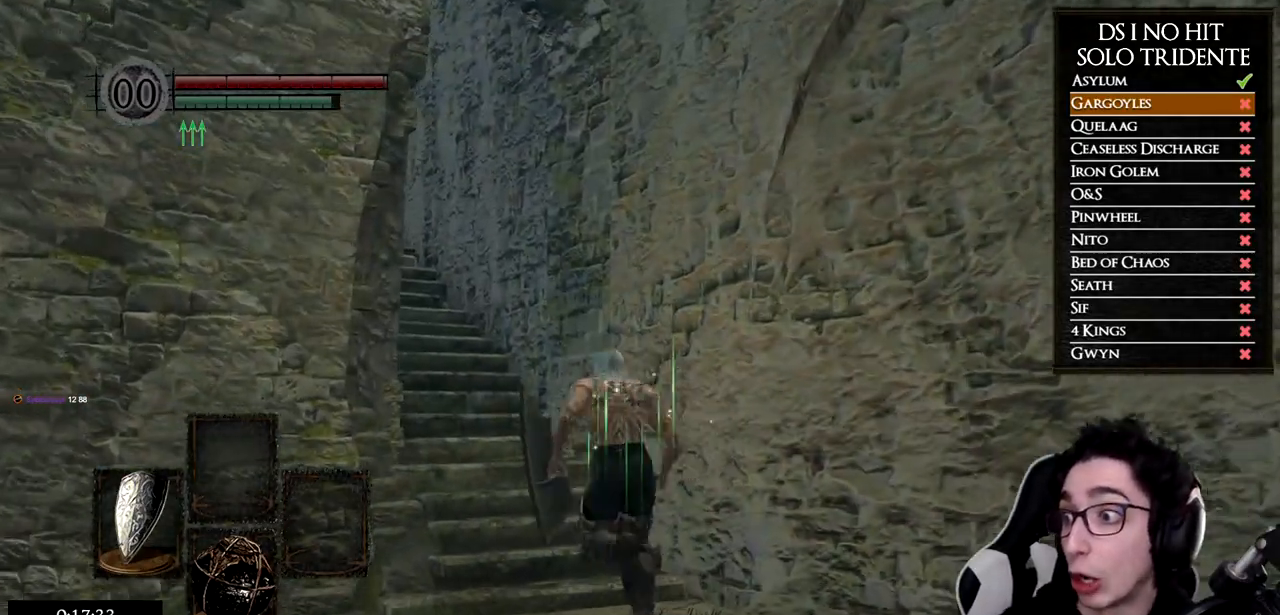
{"buttons": ["B"], "left_stick": "up-left", "right_stick": "center", "events": [[184, "left_stick", "up-left"]]}
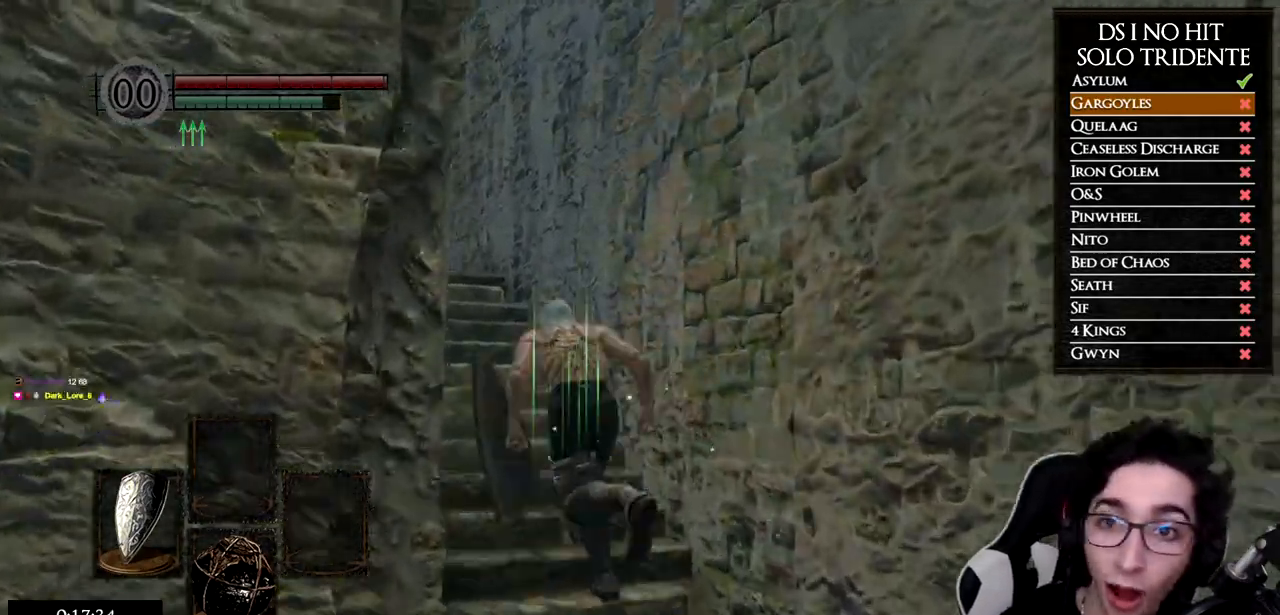
{"buttons": ["B"], "left_stick": "up", "right_stick": "center", "events": [[167, "left_stick", "up"]]}
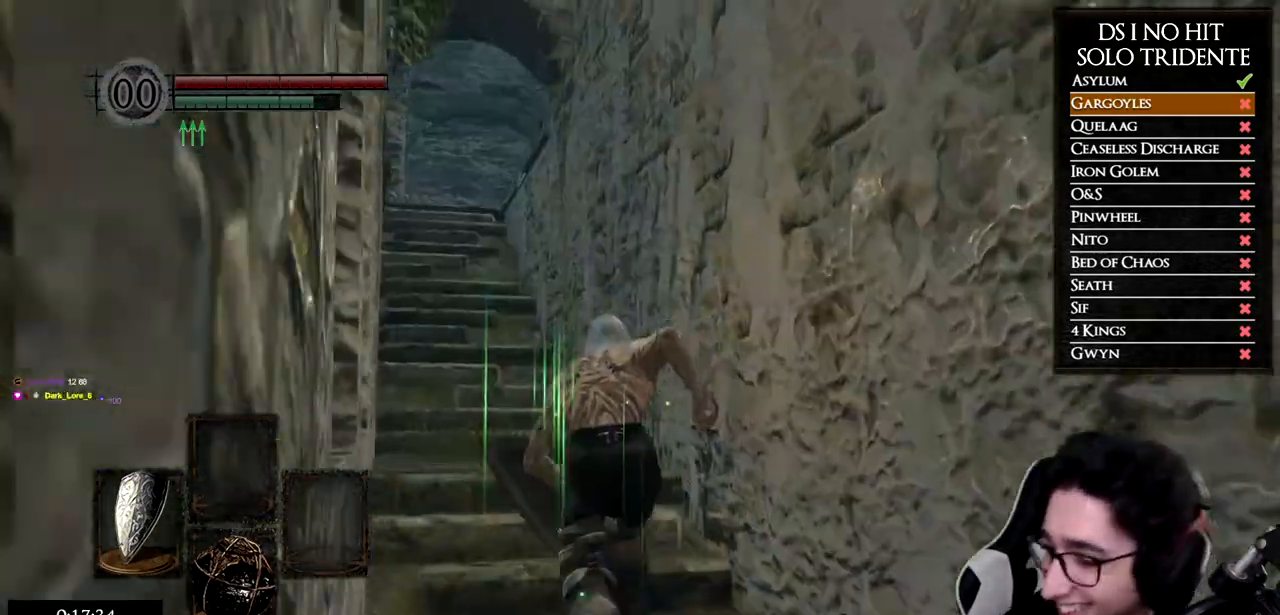
{"buttons": ["B"], "left_stick": "up", "right_stick": "center", "events": []}
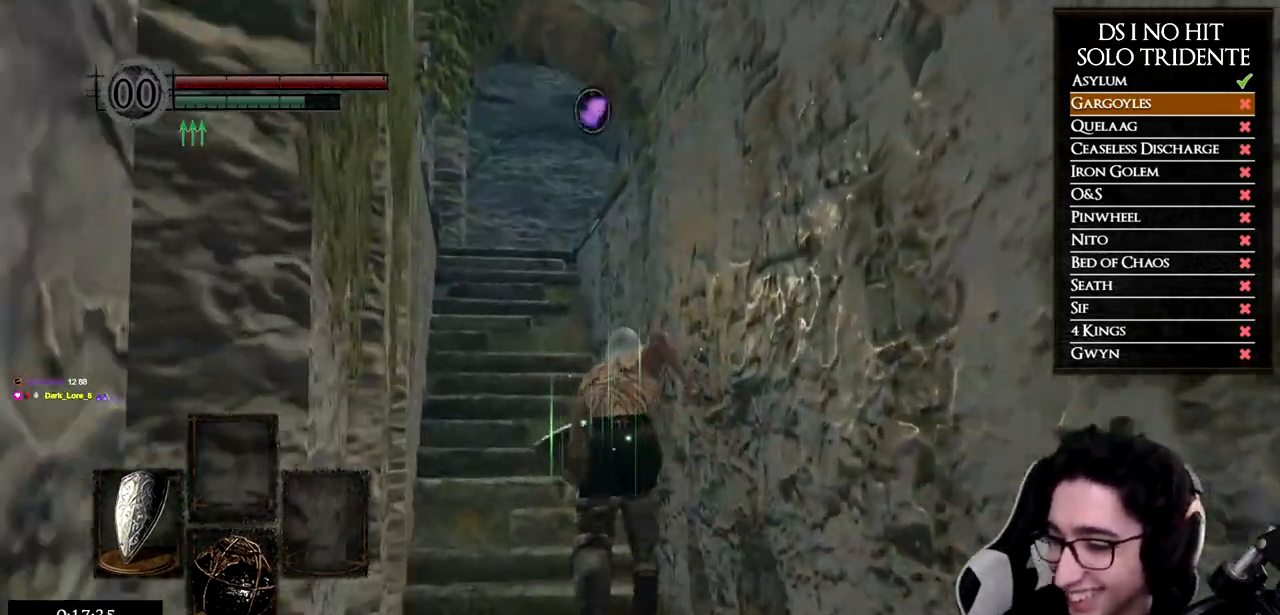
{"buttons": ["B"], "left_stick": "up", "right_stick": "center", "events": []}
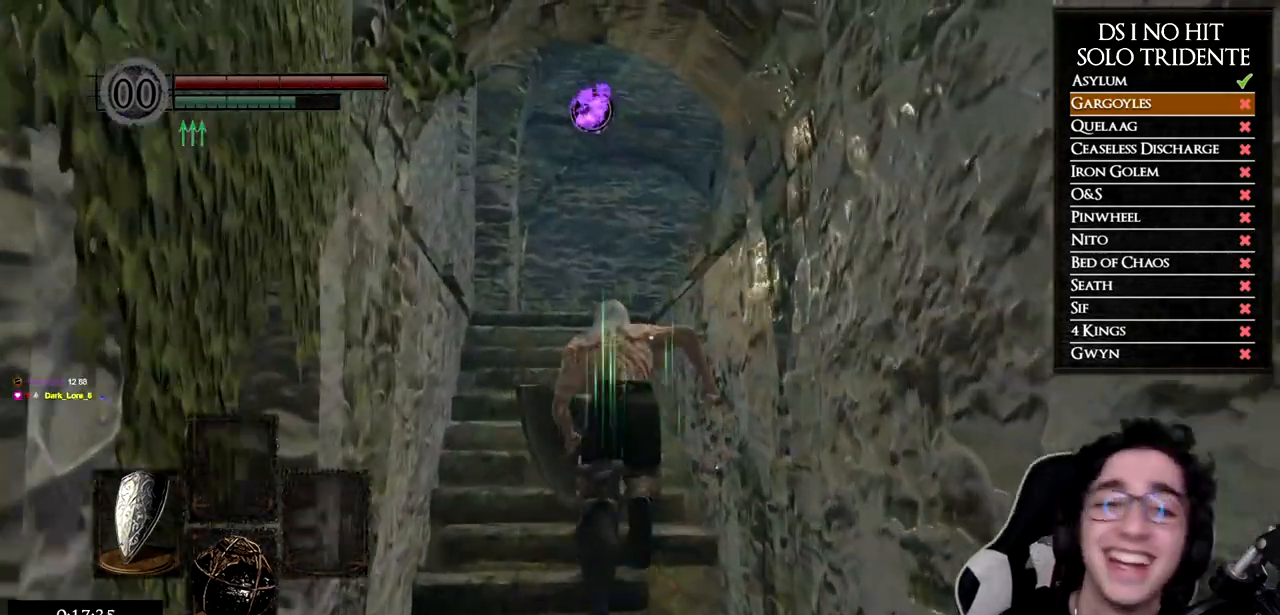
{"buttons": ["B"], "left_stick": "up", "right_stick": "center", "events": []}
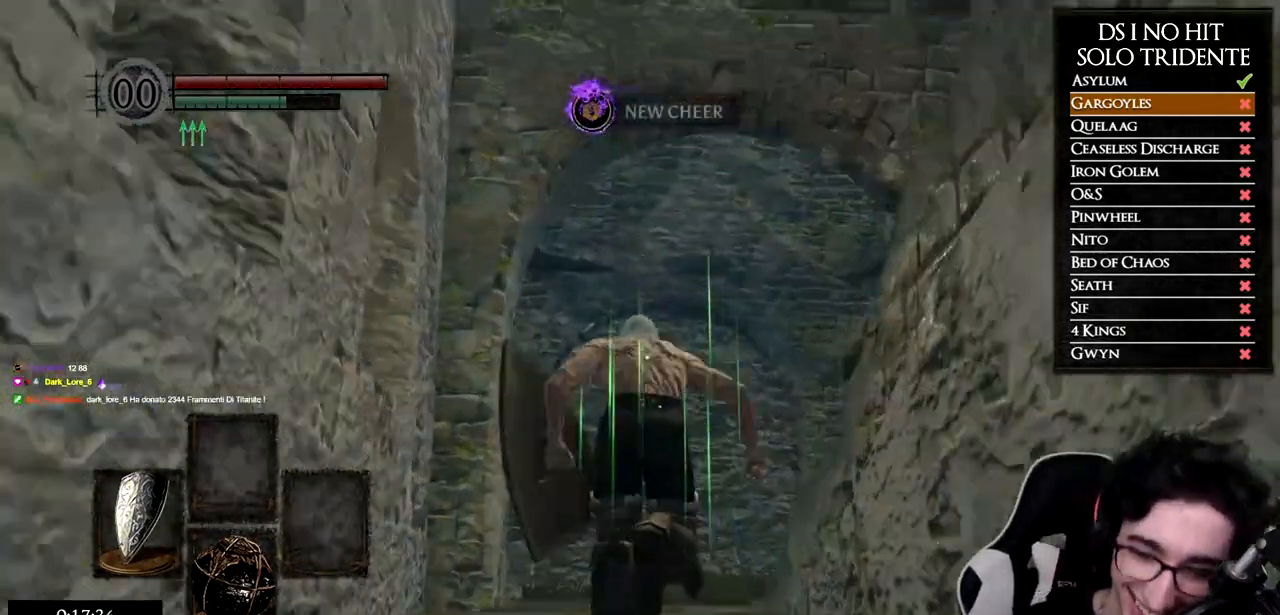
{"buttons": [], "left_stick": "up-right", "right_stick": "down-right", "events": [[50, "B", "up"], [133, "B", "down"], [234, "B", "up"], [284, "B", "down"], [350, "B", "up"], [350, "left_stick", "up-right"], [484, "right_stick", "down-right"]]}
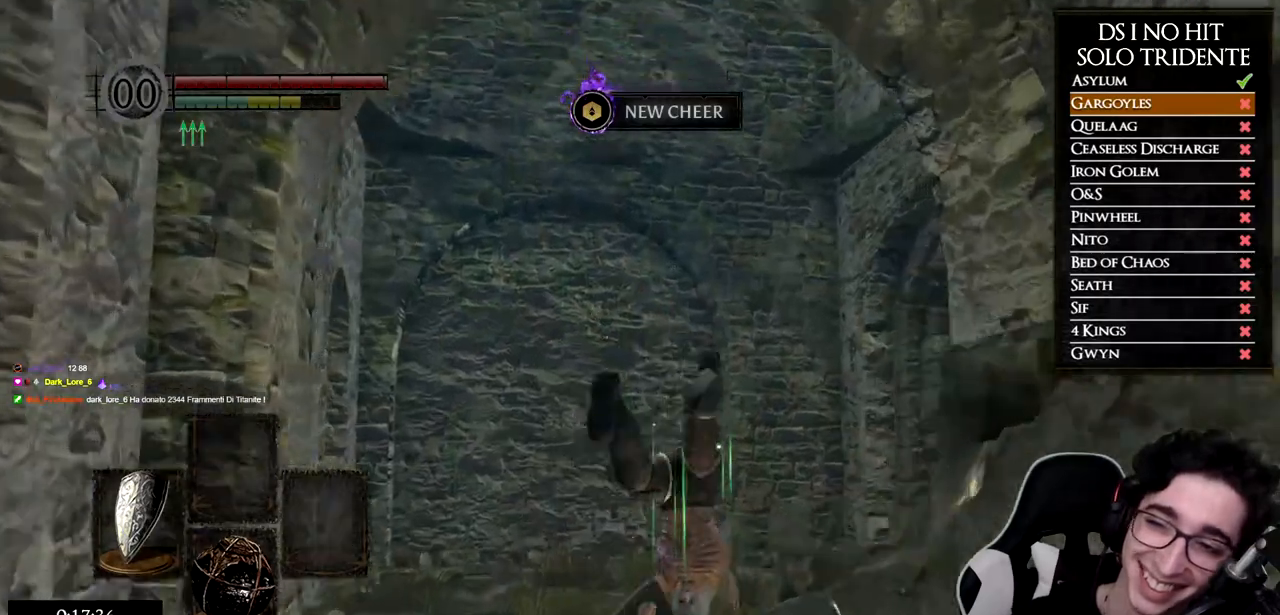
{"buttons": [], "left_stick": "up-left", "right_stick": "down-right", "events": [[134, "left_stick", "up"], [384, "left_stick", "up-left"]]}
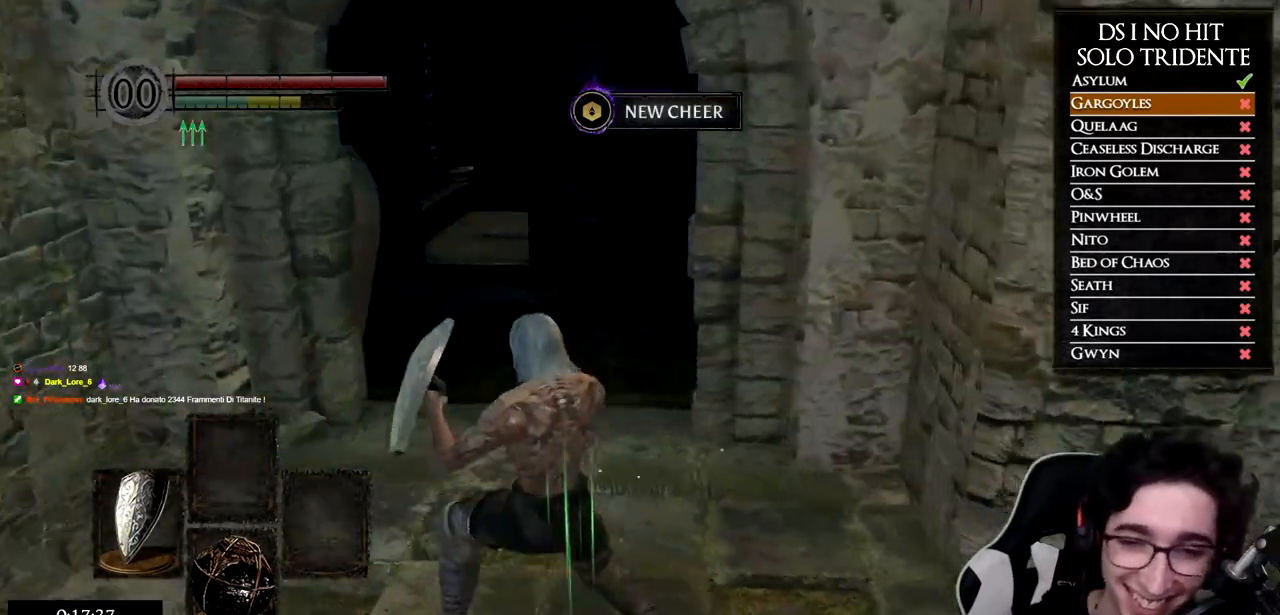
{"buttons": ["B"], "left_stick": "up-left", "right_stick": "center", "events": [[117, "right_stick", "center"], [184, "B", "down"]]}
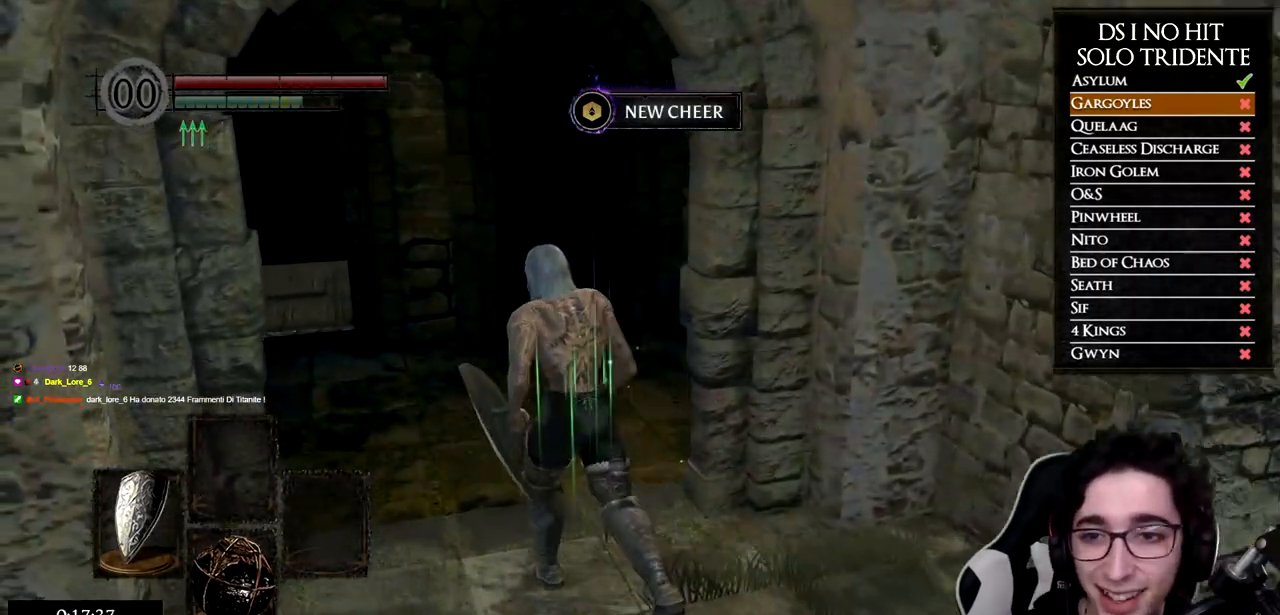
{"buttons": ["B"], "left_stick": "up-left", "right_stick": "center", "events": []}
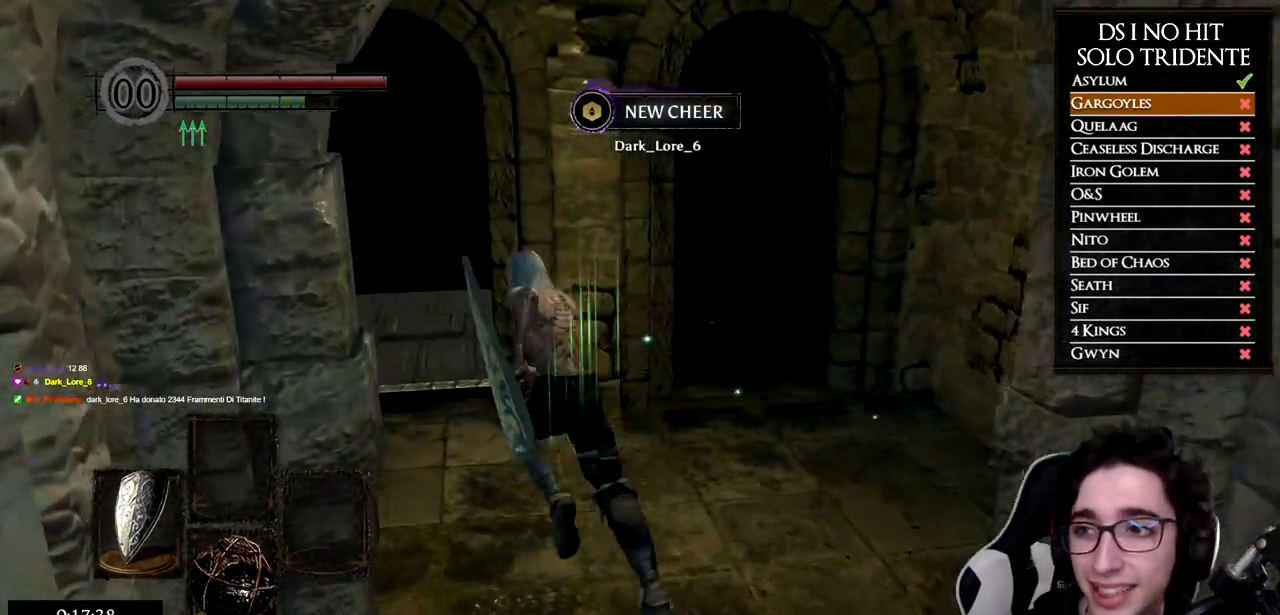
{"buttons": ["B"], "left_stick": "up", "right_stick": "center", "events": [[334, "left_stick", "up"]]}
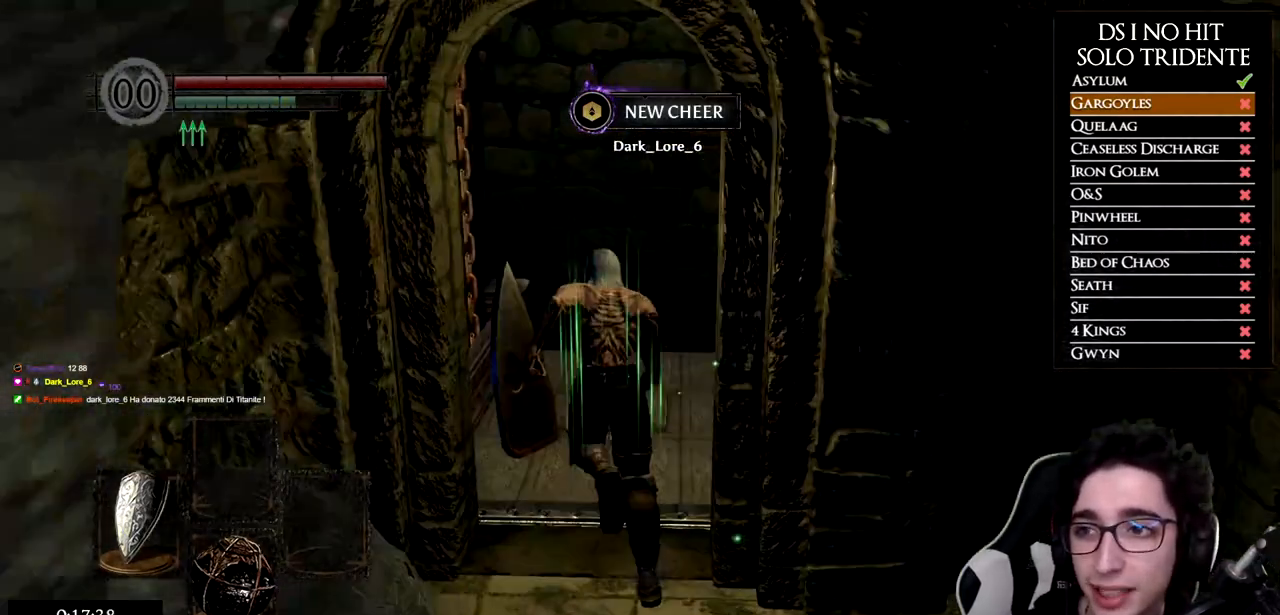
{"buttons": ["START"], "left_stick": "center", "right_stick": "center", "events": [[134, "B", "up"], [201, "right_stick", "down"], [351, "right_stick", "center"], [434, "START", "down"], [468, "left_stick", "center"]]}
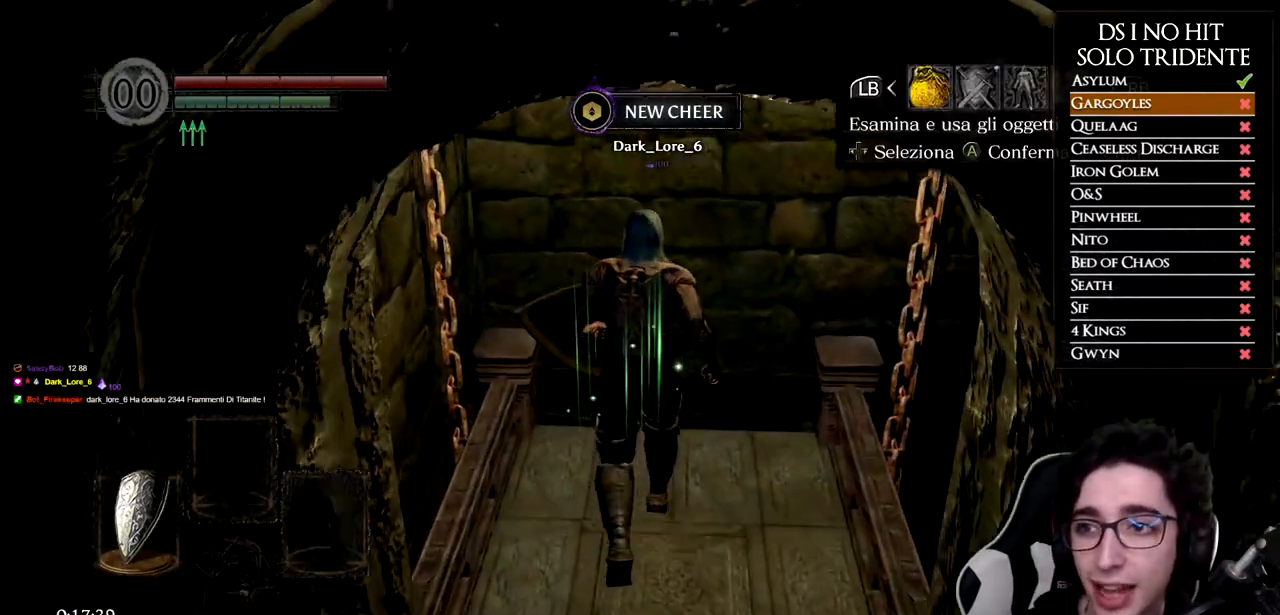
{"buttons": ["DPAD_UP"], "left_stick": "center", "right_stick": "center", "events": [[67, "START", "up"], [150, "A", "down"], [234, "A", "up"], [334, "DPAD_UP", "down"], [334, "right_stick", "down"], [417, "right_stick", "center"], [434, "DPAD_UP", "up"], [500, "DPAD_UP", "down"]]}
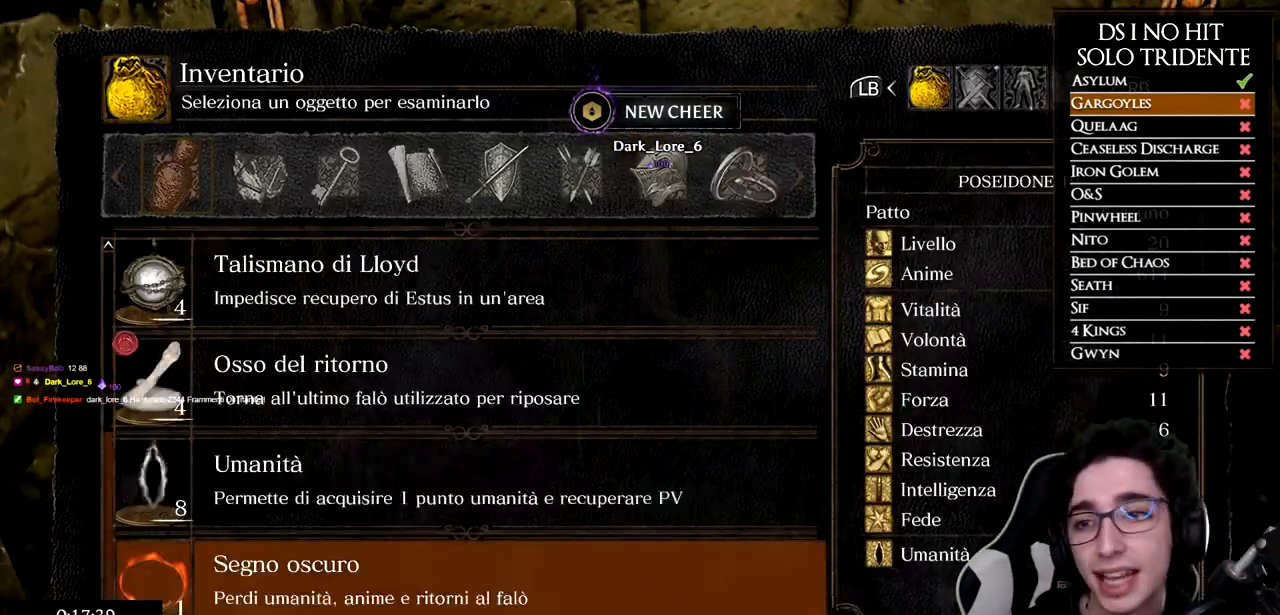
{"buttons": ["DPAD_UP"], "left_stick": "center", "right_stick": "center", "events": [[51, "DPAD_UP", "up"], [134, "DPAD_UP", "down"], [167, "DPAD_UP", "up"], [251, "DPAD_UP", "down"], [418, "DPAD_UP", "up"], [468, "DPAD_UP", "down"]]}
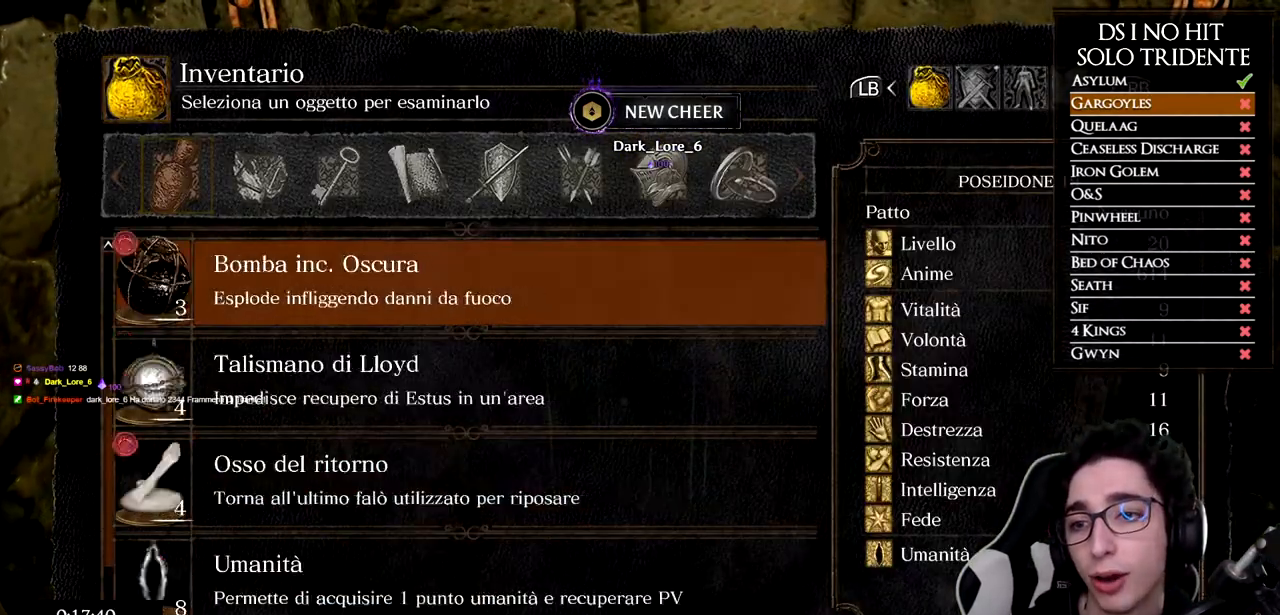
{"buttons": ["DPAD_UP"], "left_stick": "center", "right_stick": "center", "events": [[33, "DPAD_UP", "up"], [100, "DPAD_UP", "down"], [150, "DPAD_UP", "up"], [234, "DPAD_UP", "down"], [284, "DPAD_UP", "up"], [350, "DPAD_UP", "down"], [417, "DPAD_UP", "up"], [484, "DPAD_UP", "down"]]}
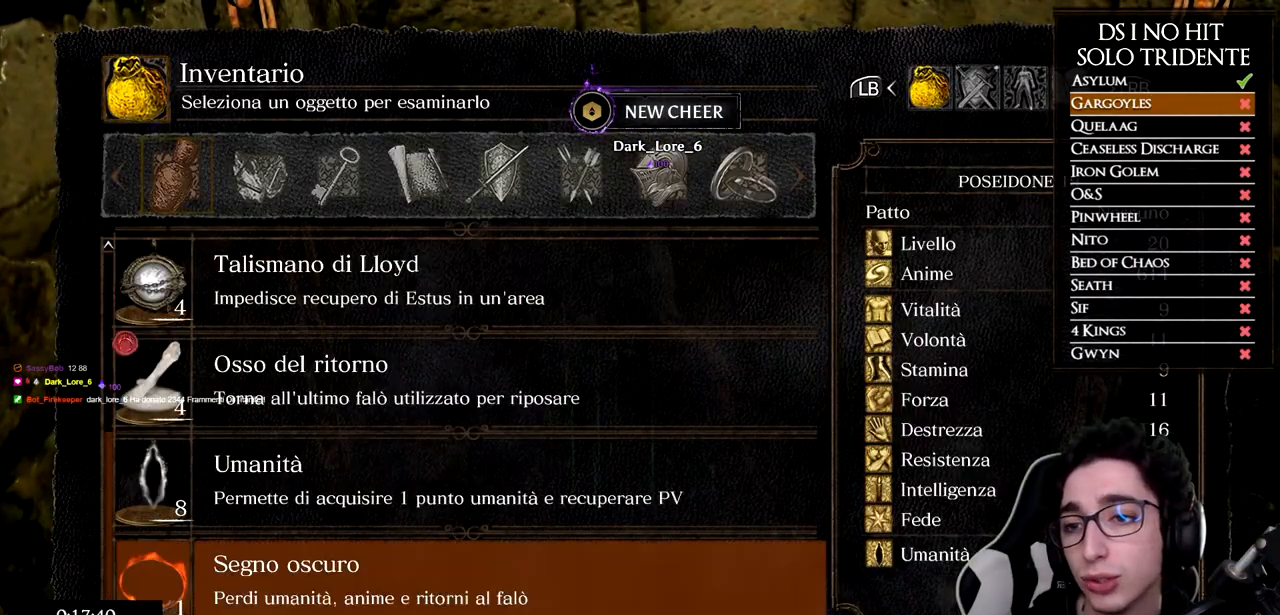
{"buttons": ["B"], "left_stick": "center", "right_stick": "center", "events": [[34, "DPAD_UP", "up"], [184, "B", "down"], [267, "B", "up"], [401, "B", "down"]]}
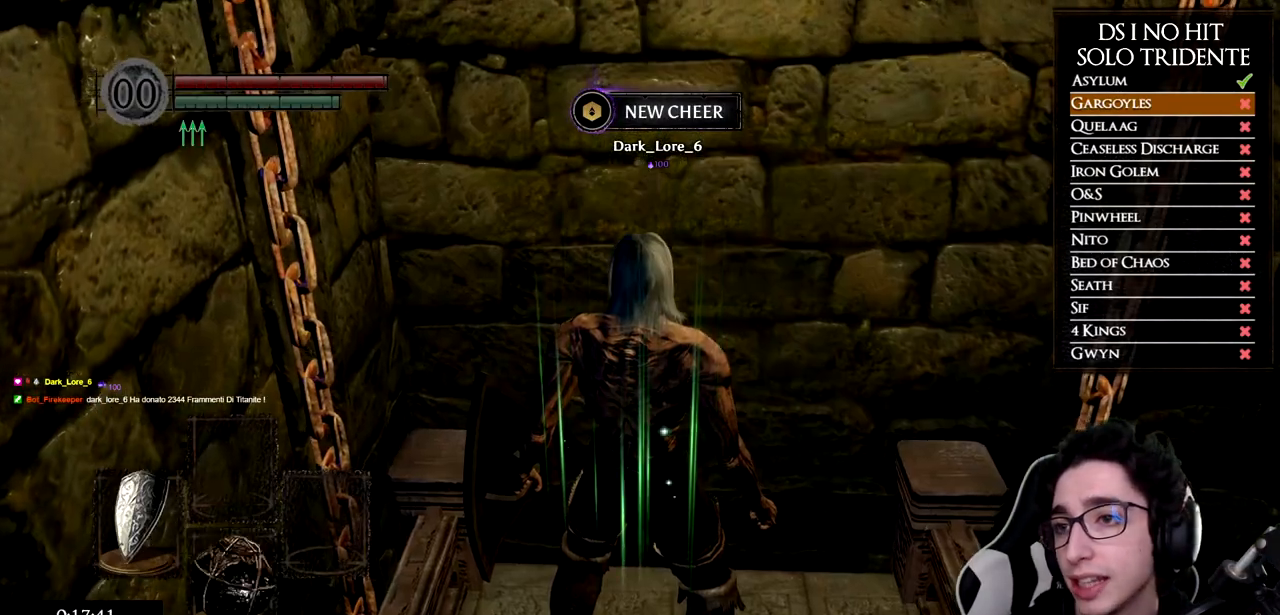
{"buttons": [], "left_stick": "center", "right_stick": "center", "events": [[17, "B", "up"]]}
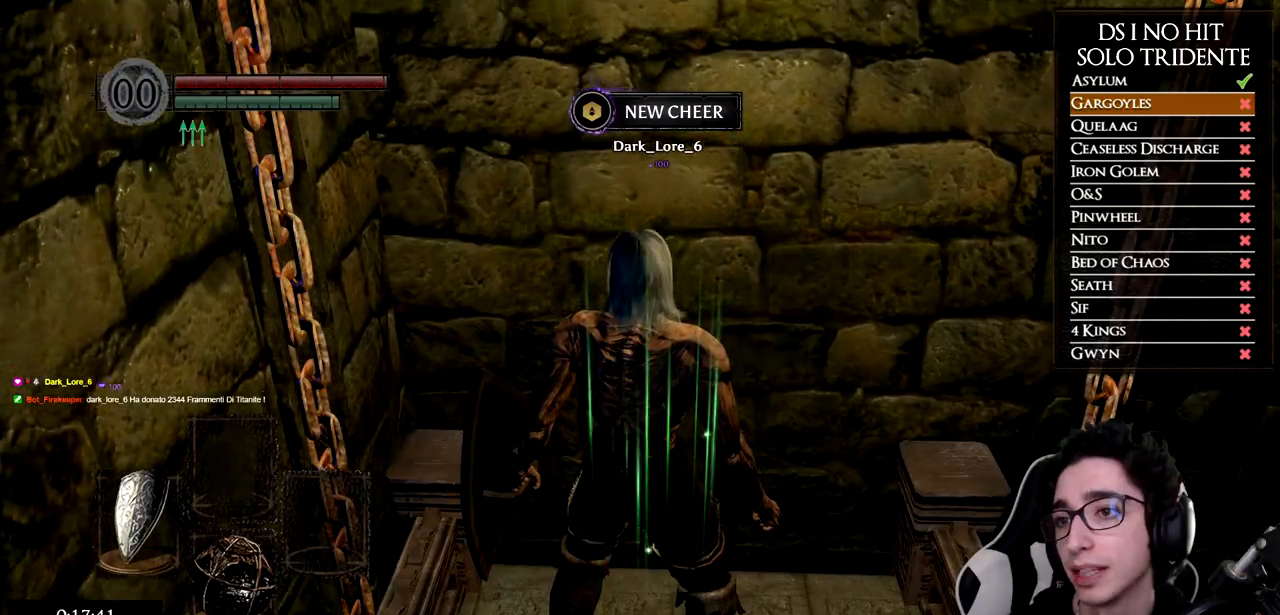
{"buttons": [], "left_stick": "center", "right_stick": "center", "events": []}
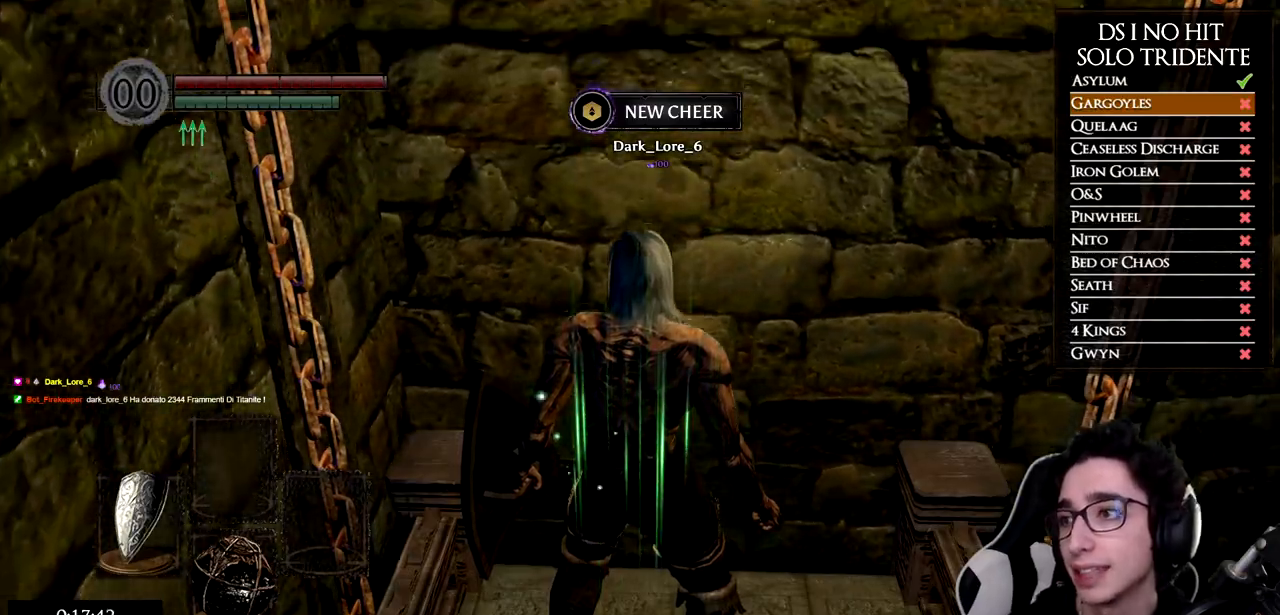
{"buttons": [], "left_stick": "center", "right_stick": "center", "events": []}
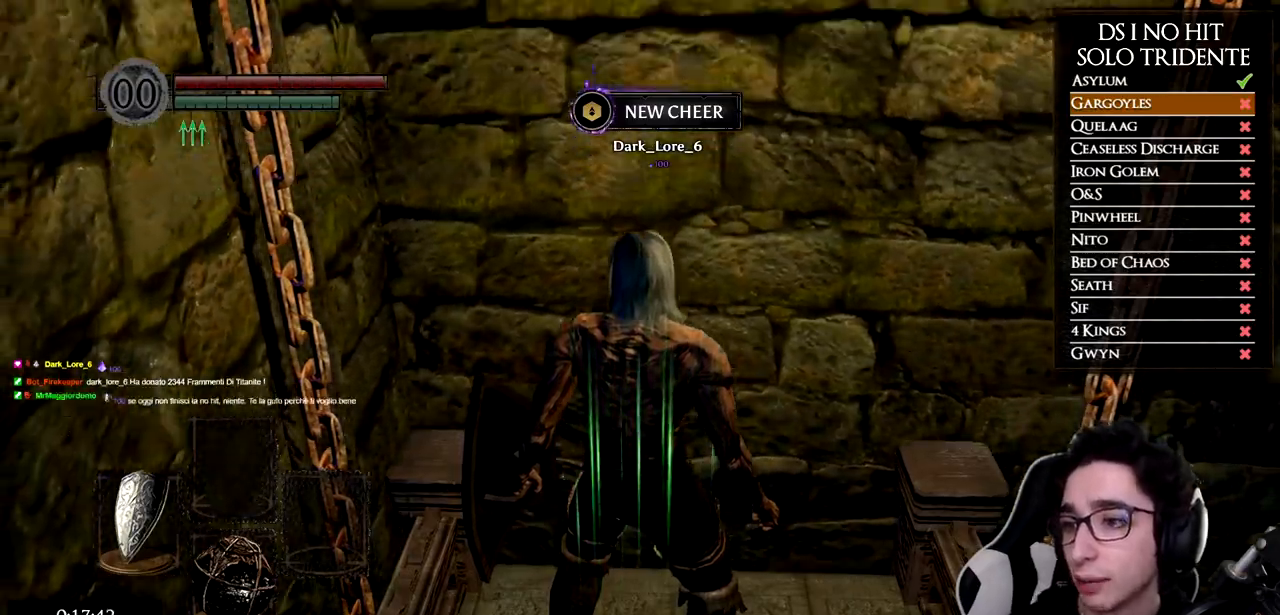
{"buttons": [], "left_stick": "center", "right_stick": "center", "events": []}
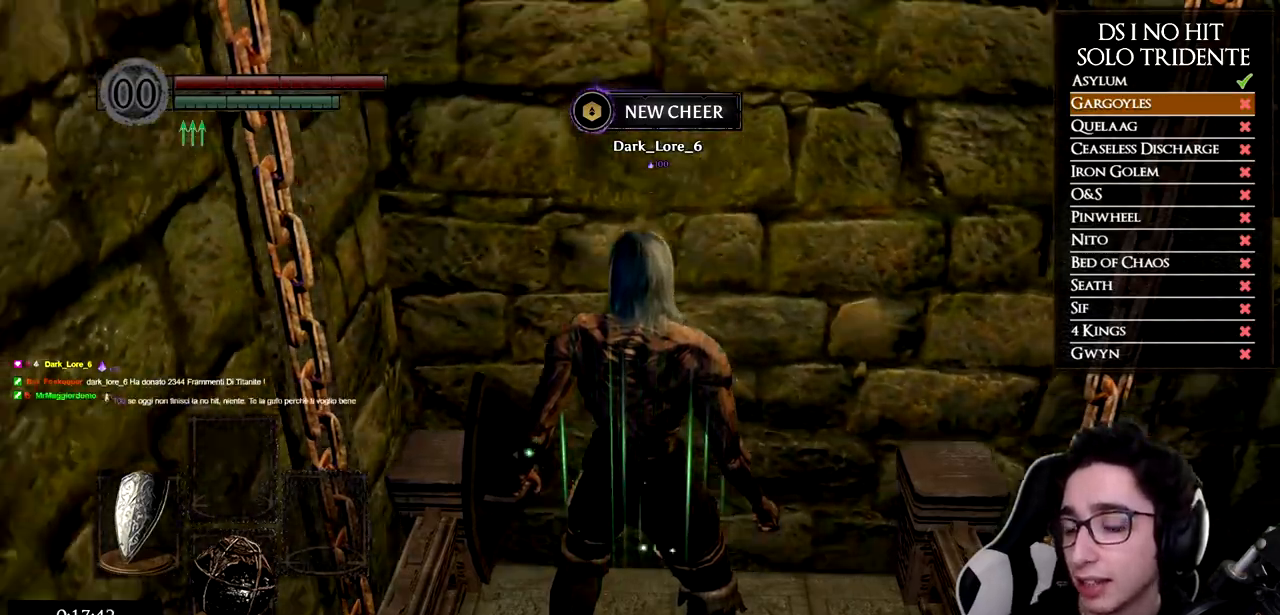
{"buttons": [], "left_stick": "center", "right_stick": "center", "events": []}
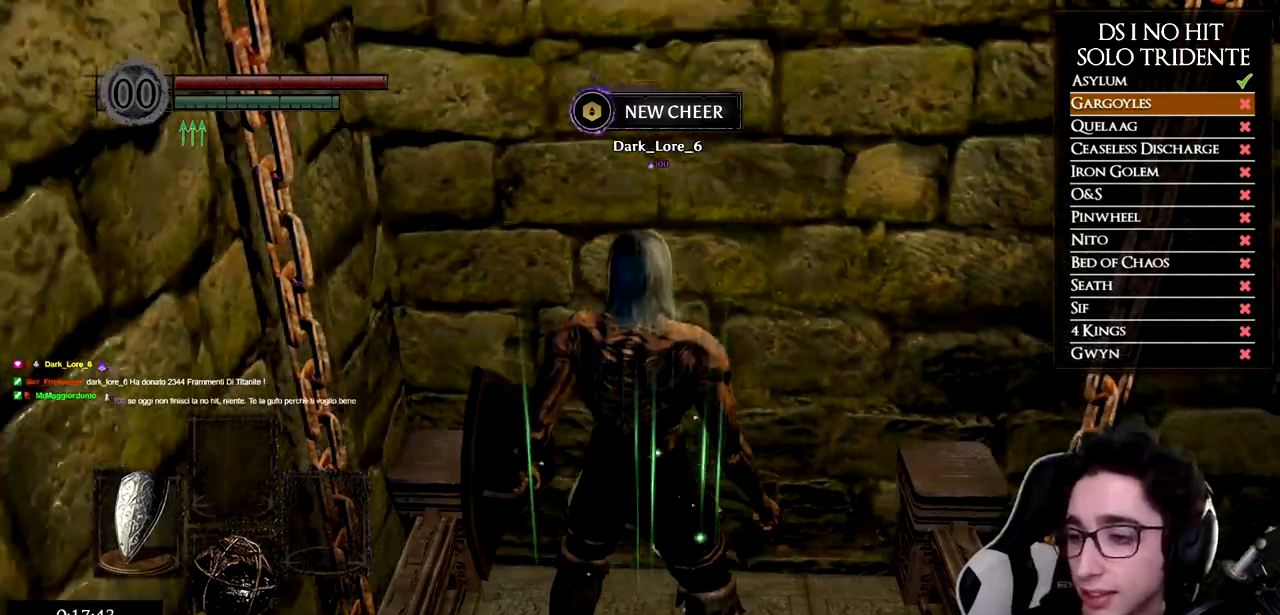
{"buttons": [], "left_stick": "center", "right_stick": "center", "events": []}